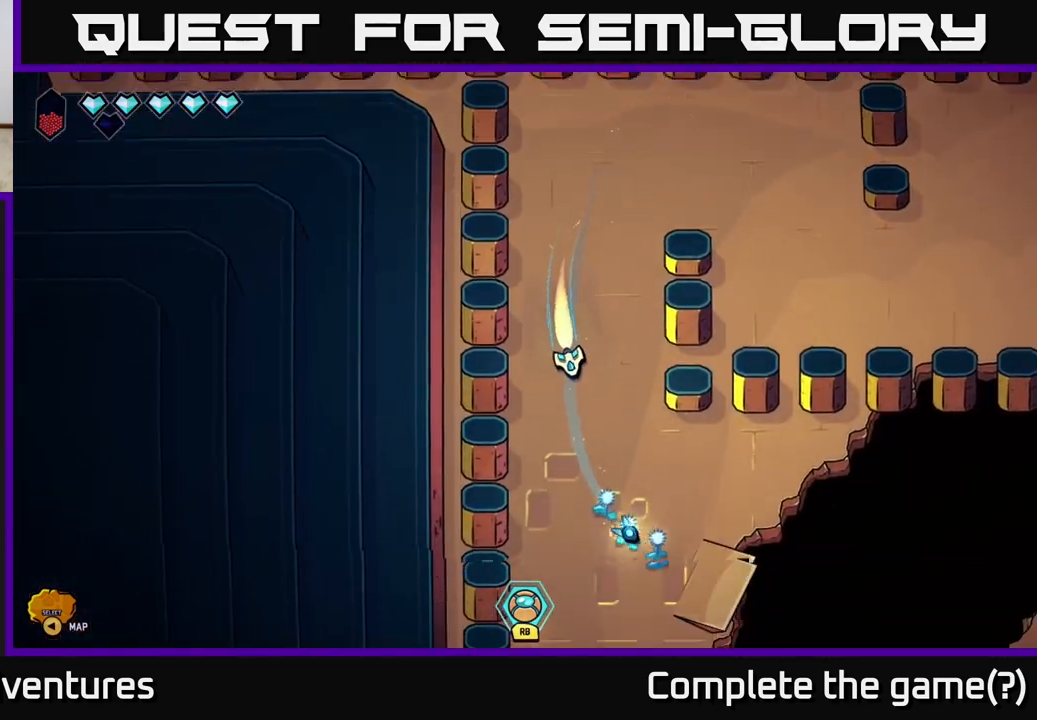
Gameplay with a controller (Xbox layout); each line is a JSON object with the inputs held at the frame after it. "events" lists button and stick changes between this image and that frame as [ms after this image, input, new state], when the widget could be followed in between.
{"buttons": ["L2"], "left_stick": "right", "right_stick": "center", "events": [[117, "left_stick", "down-right"], [500, "left_stick", "right"]]}
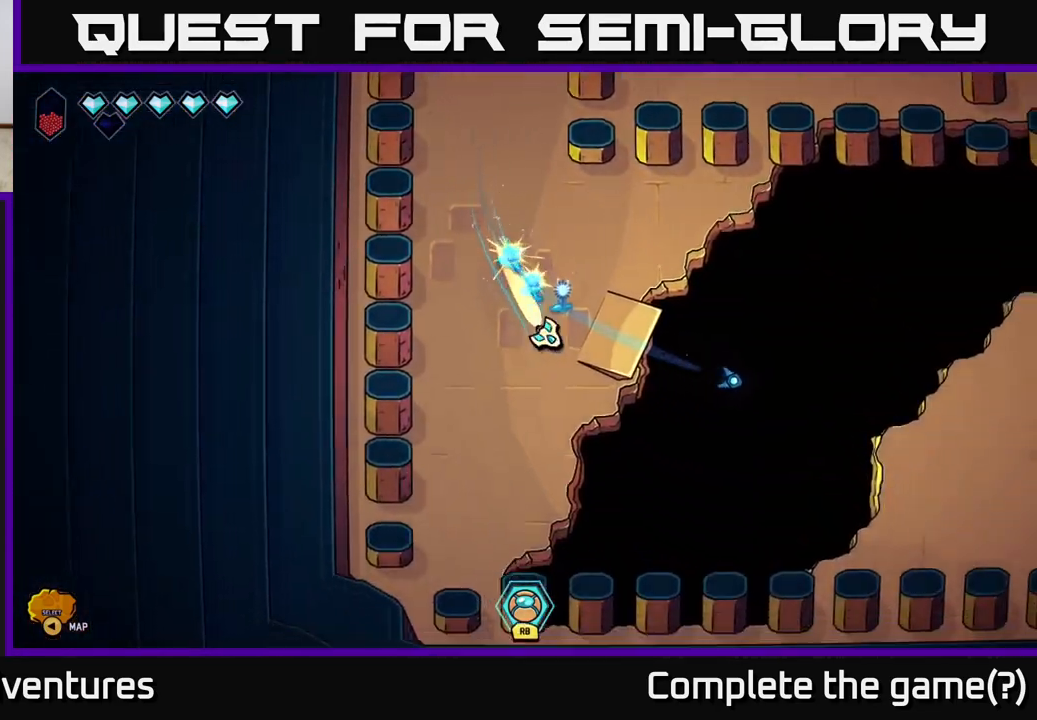
{"buttons": ["L2"], "left_stick": "right", "right_stick": "center", "events": []}
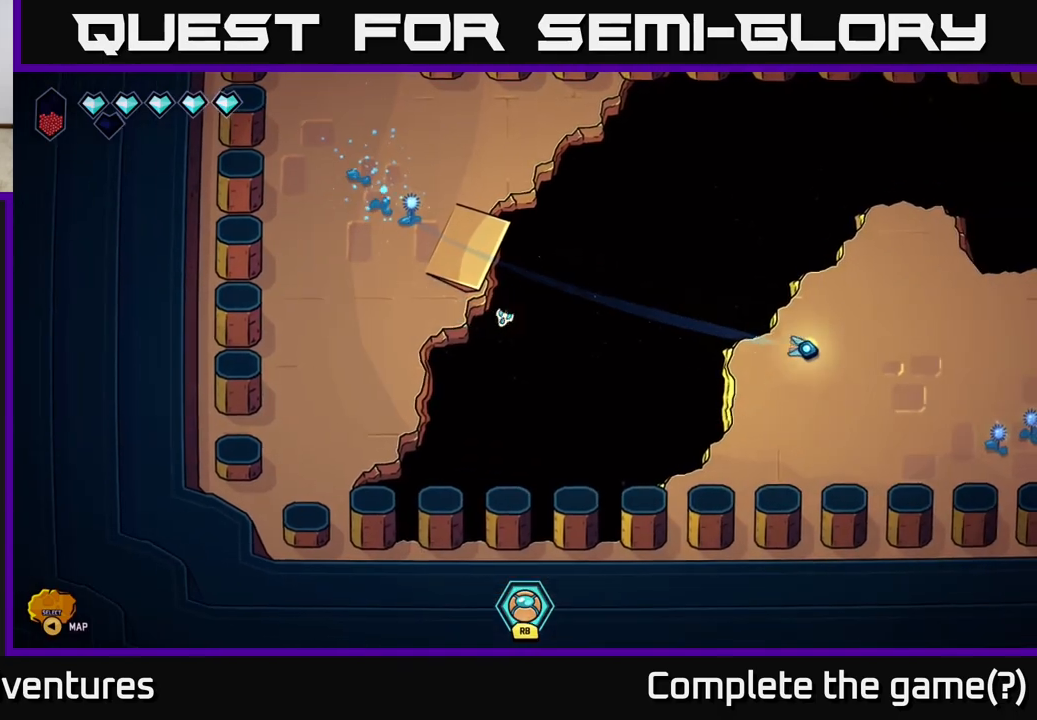
{"buttons": [], "left_stick": "down", "right_stick": "center", "events": [[217, "L2", "up"], [233, "left_stick", "center"], [417, "left_stick", "down"]]}
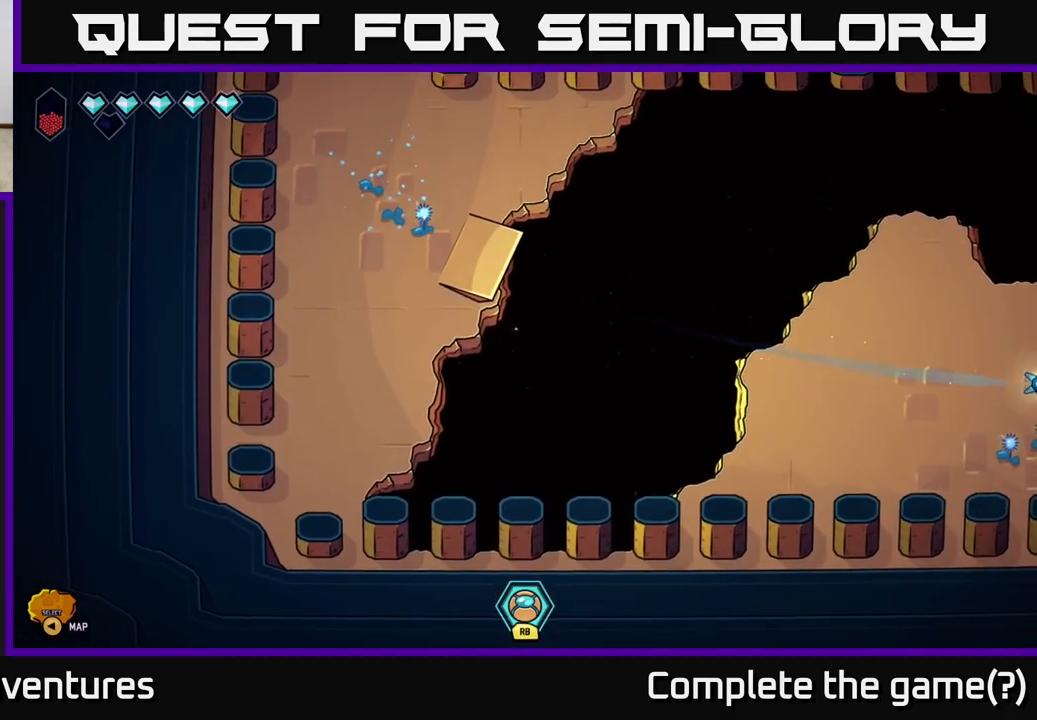
{"buttons": [], "left_stick": "down-right", "right_stick": "center", "events": [[183, "left_stick", "center"], [283, "left_stick", "down"], [383, "left_stick", "down-right"]]}
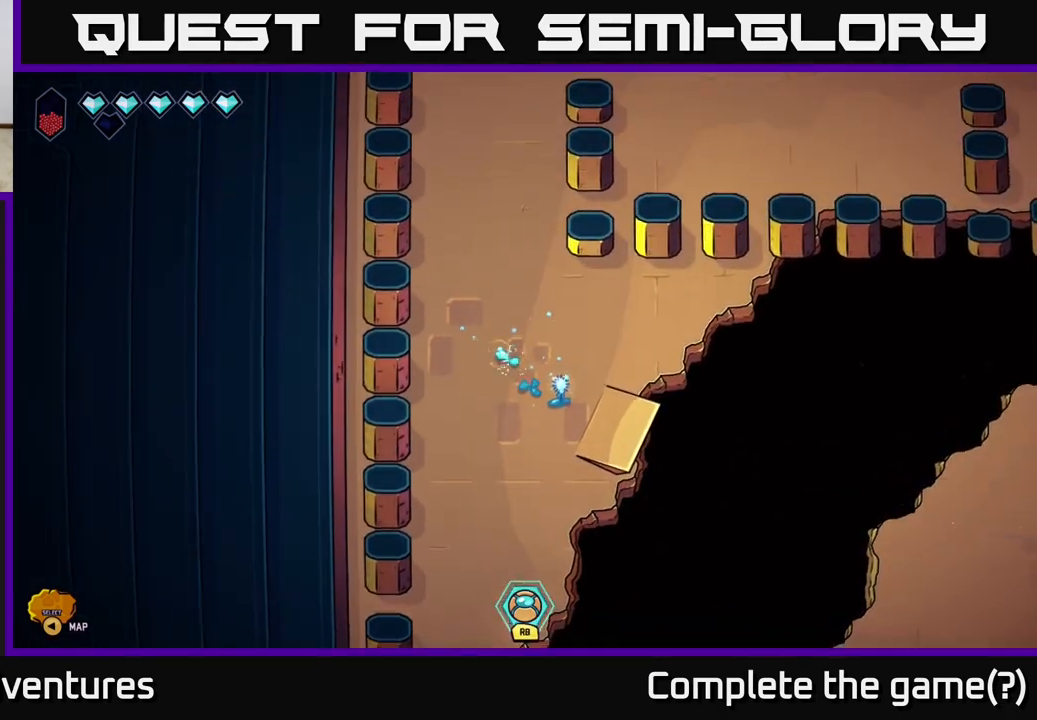
{"buttons": ["L2"], "left_stick": "right", "right_stick": "center", "events": [[83, "left_stick", "left"], [150, "left_stick", "down-right"], [267, "L2", "down"], [433, "left_stick", "right"]]}
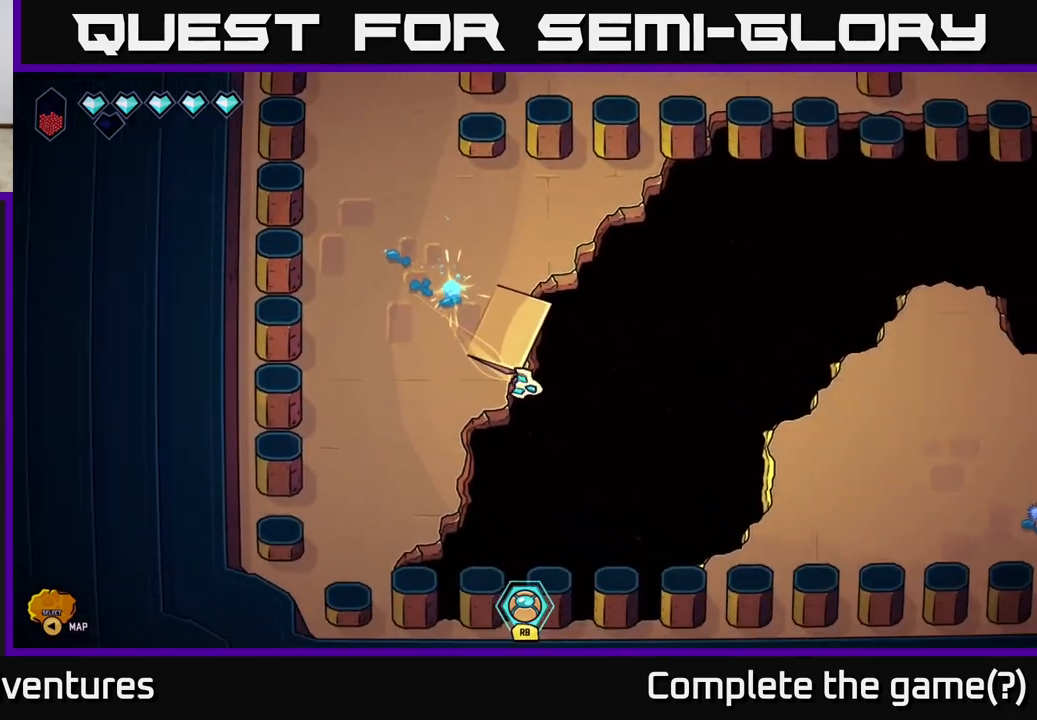
{"buttons": ["L2"], "left_stick": "right", "right_stick": "center", "events": []}
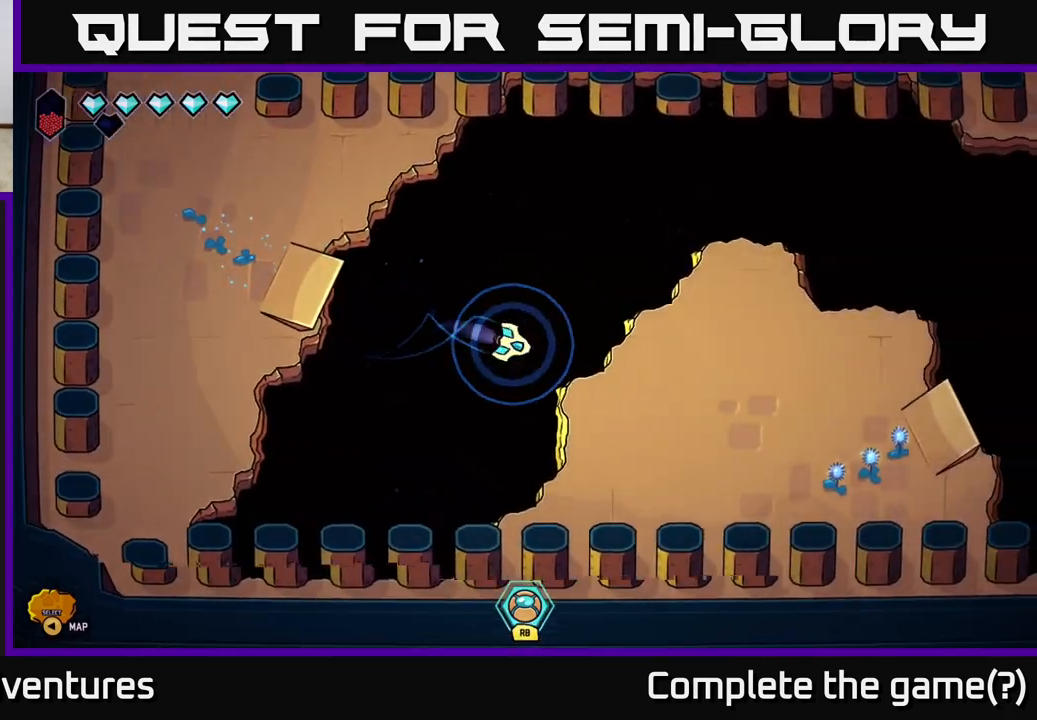
{"buttons": ["L2"], "left_stick": "right", "right_stick": "center", "events": [[100, "left_stick", "down-right"], [350, "left_stick", "right"]]}
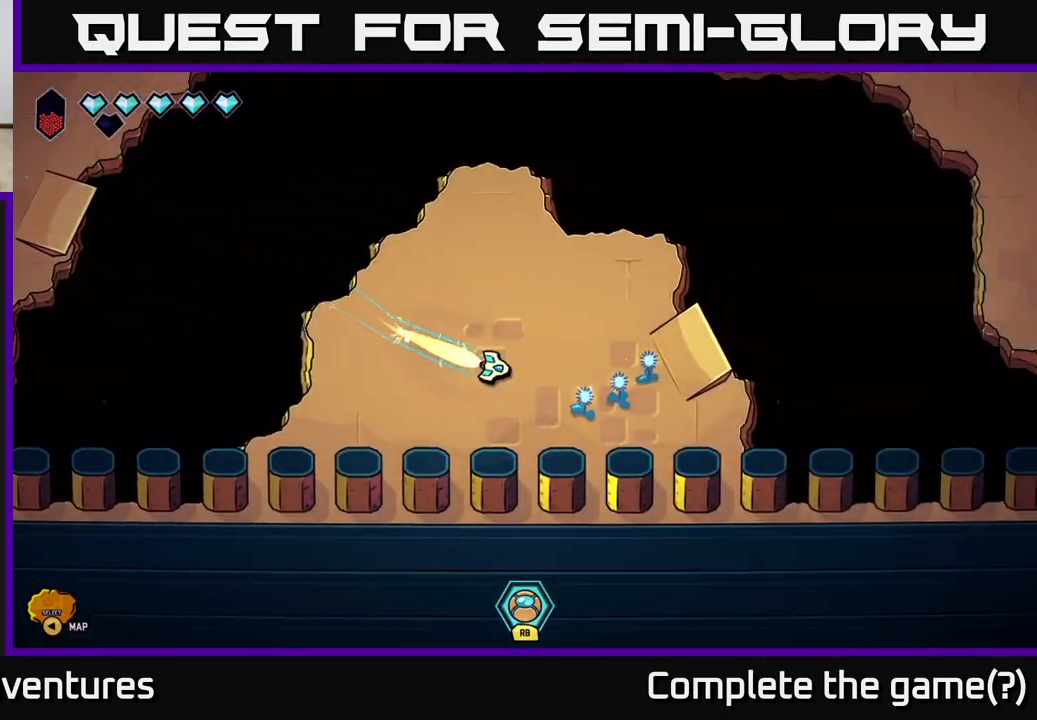
{"buttons": ["L2"], "left_stick": "up-right", "right_stick": "center", "events": [[167, "left_stick", "up-right"]]}
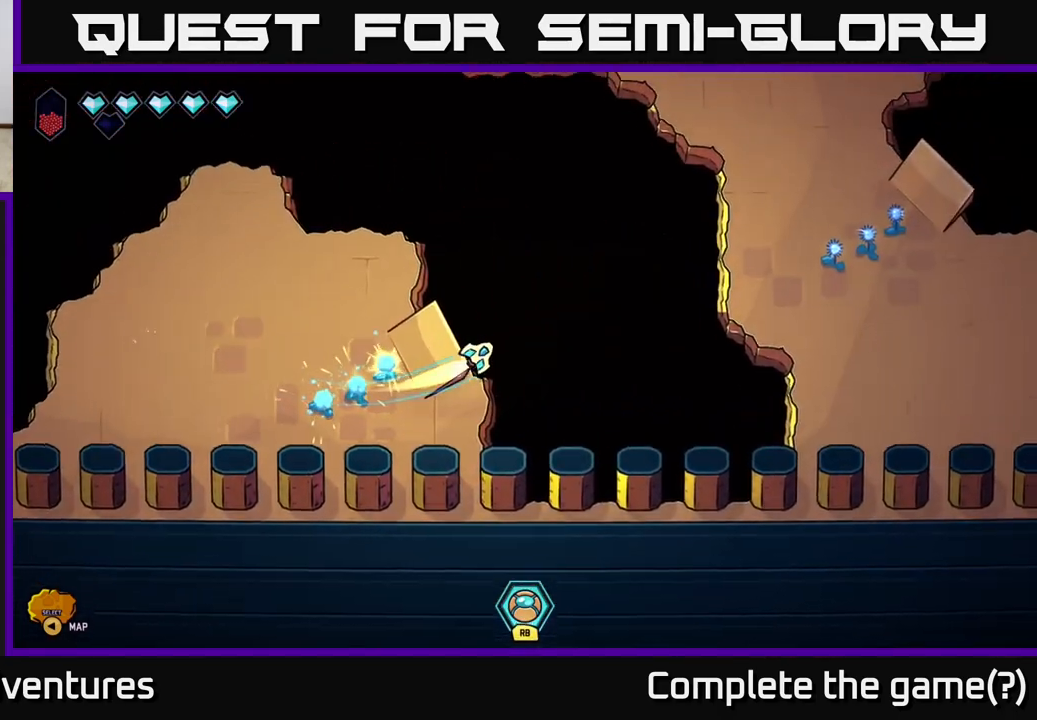
{"buttons": ["L2"], "left_stick": "right", "right_stick": "center", "events": [[300, "left_stick", "right"]]}
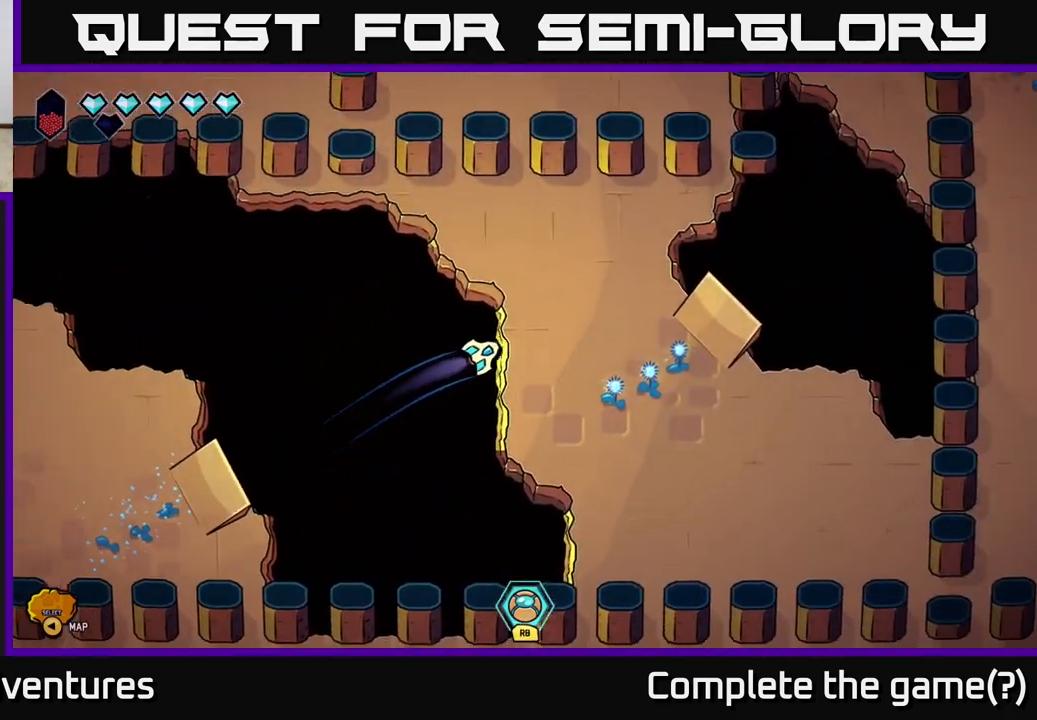
{"buttons": ["L2"], "left_stick": "up-right", "right_stick": "center", "events": [[300, "left_stick", "up-right"]]}
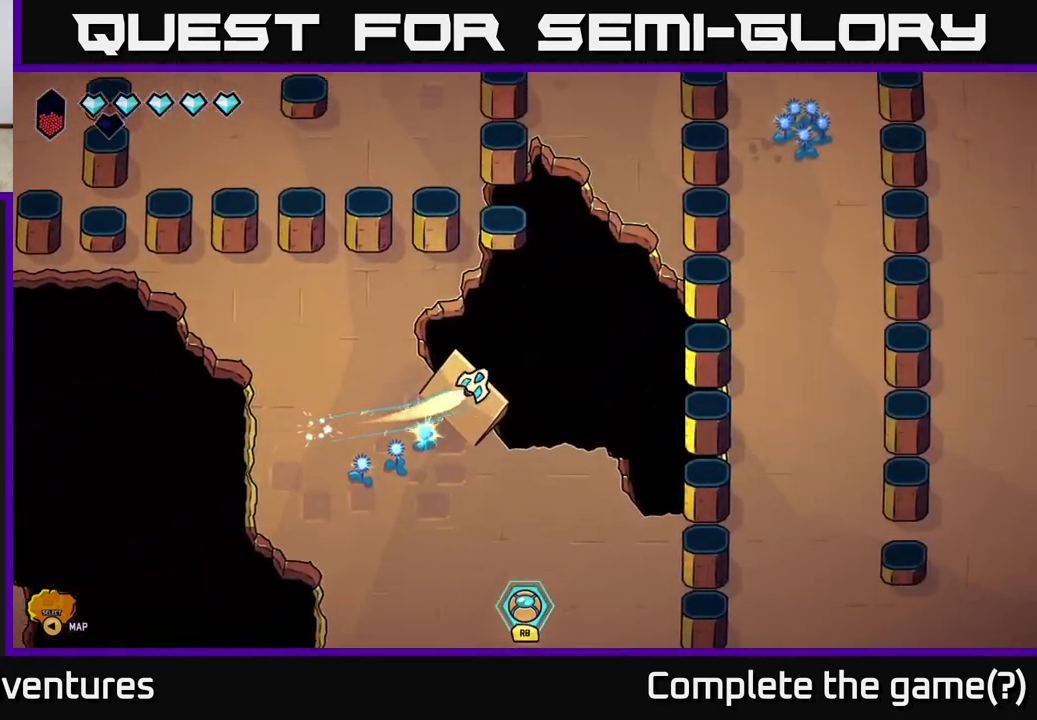
{"buttons": ["L2"], "left_stick": "up", "right_stick": "center", "events": [[133, "left_stick", "up"]]}
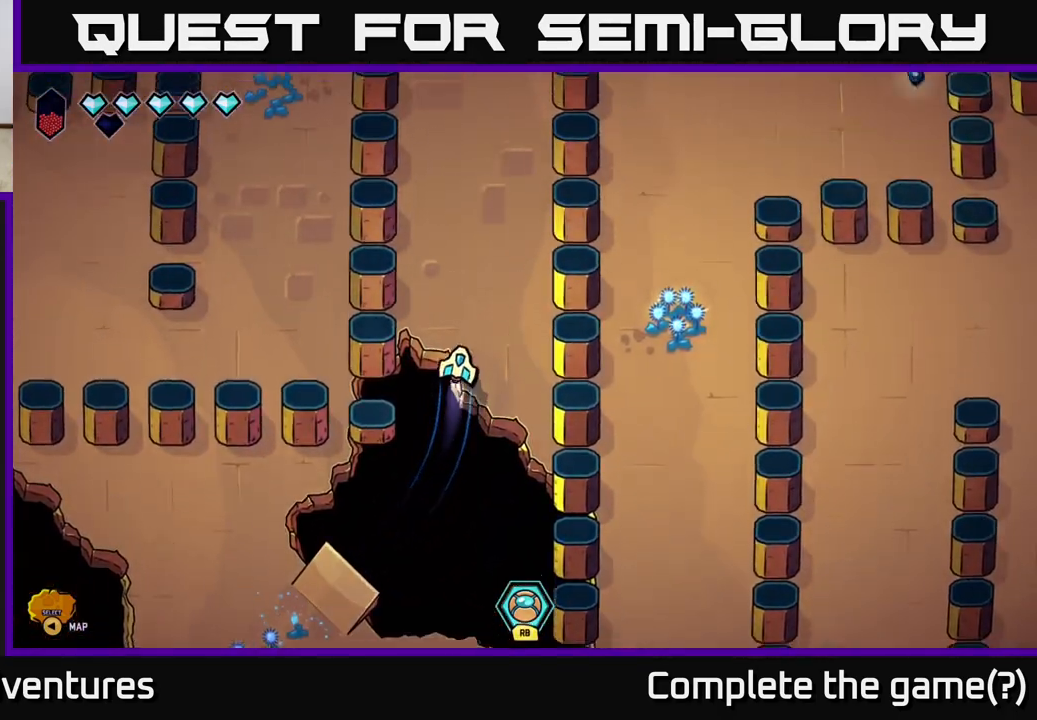
{"buttons": ["L2"], "left_stick": "up", "right_stick": "center", "events": []}
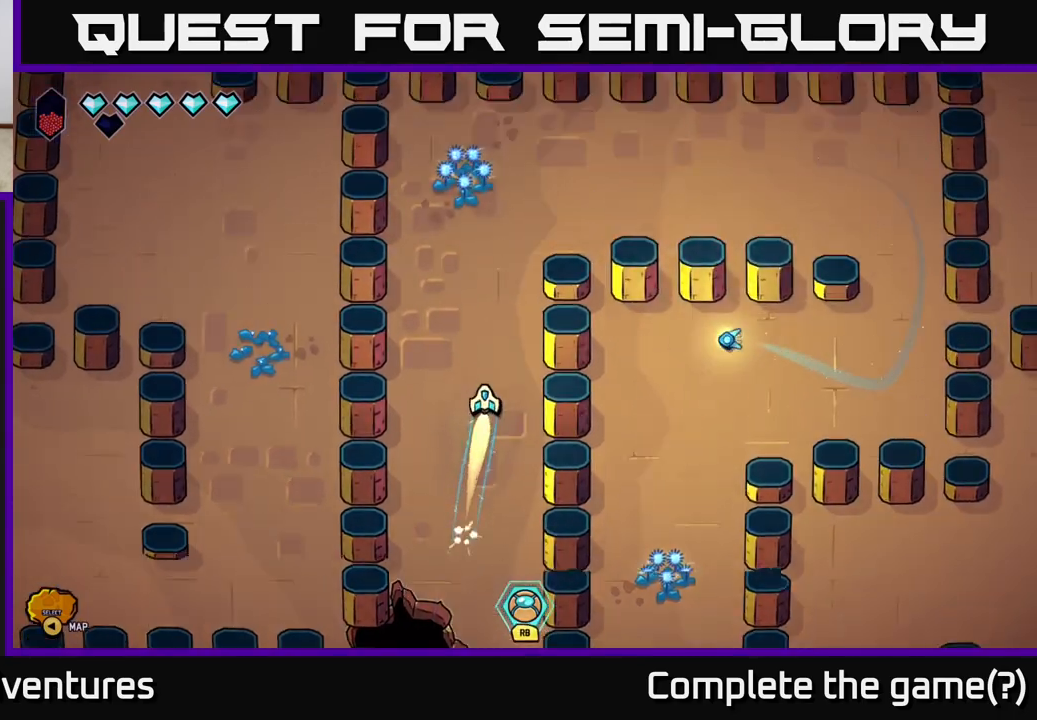
{"buttons": ["L2"], "left_stick": "right", "right_stick": "center", "events": [[300, "left_stick", "right"]]}
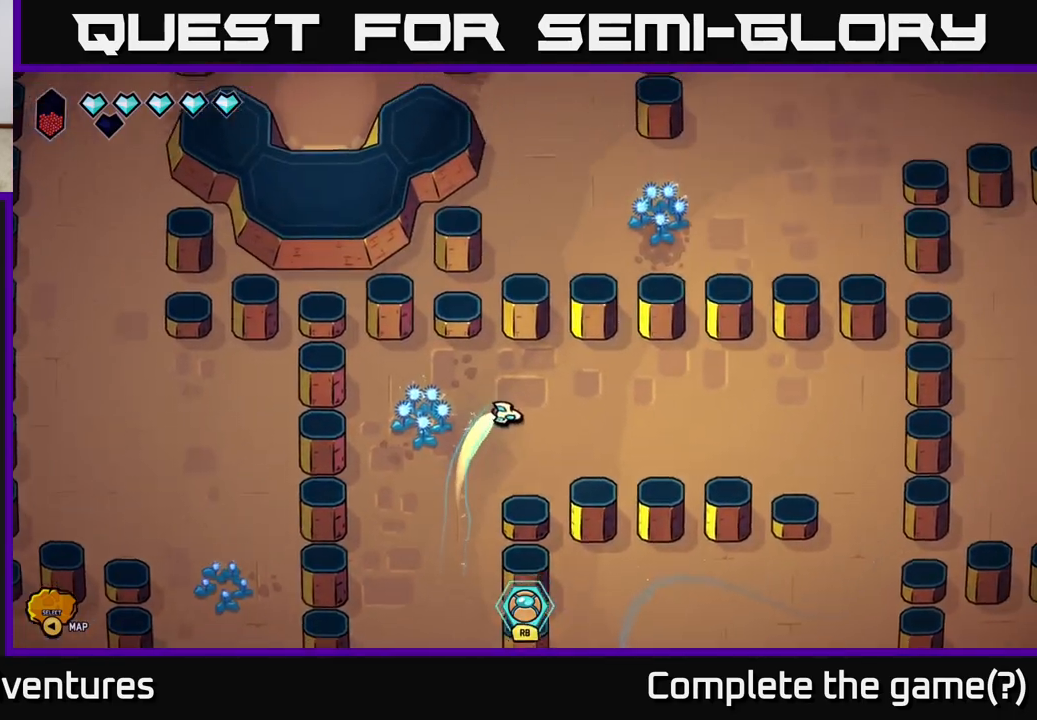
{"buttons": ["L2"], "left_stick": "down-right", "right_stick": "center", "events": [[467, "left_stick", "down-right"]]}
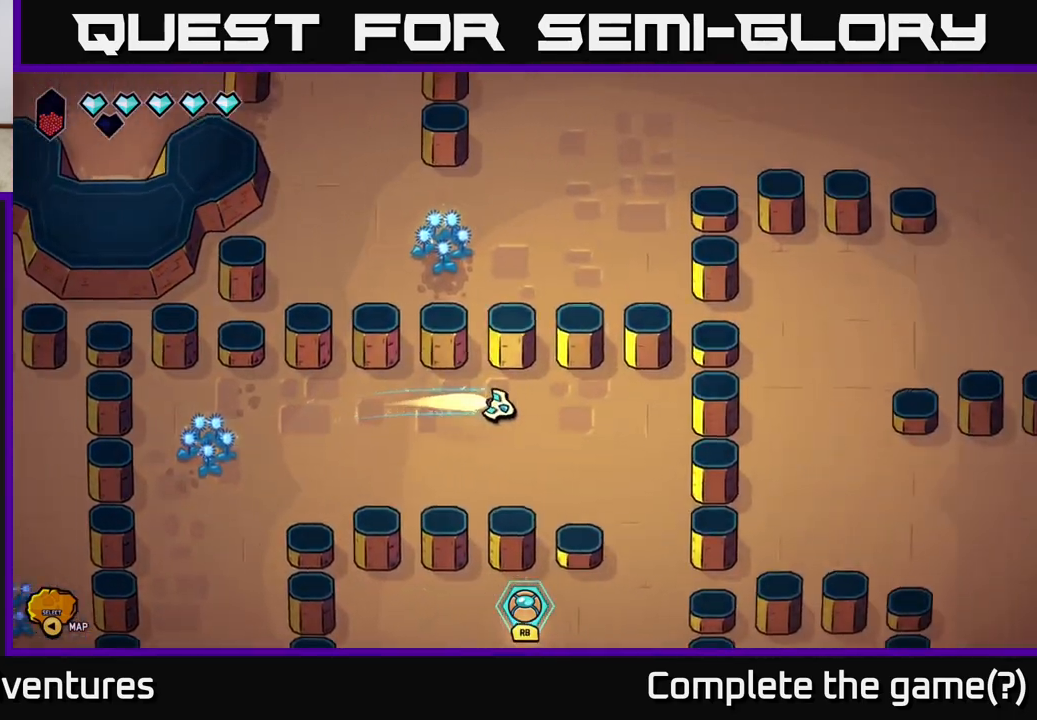
{"buttons": ["L2"], "left_stick": "down-left", "right_stick": "center", "events": [[217, "left_stick", "down"], [383, "left_stick", "down-left"]]}
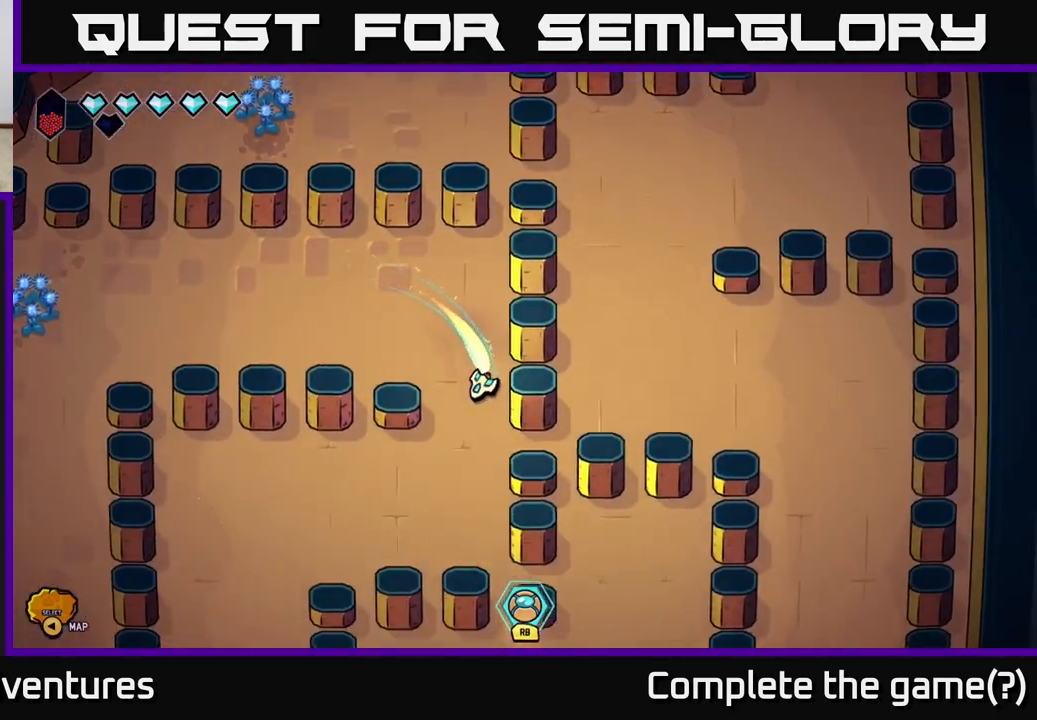
{"buttons": ["L2"], "left_stick": "down-left", "right_stick": "center", "events": []}
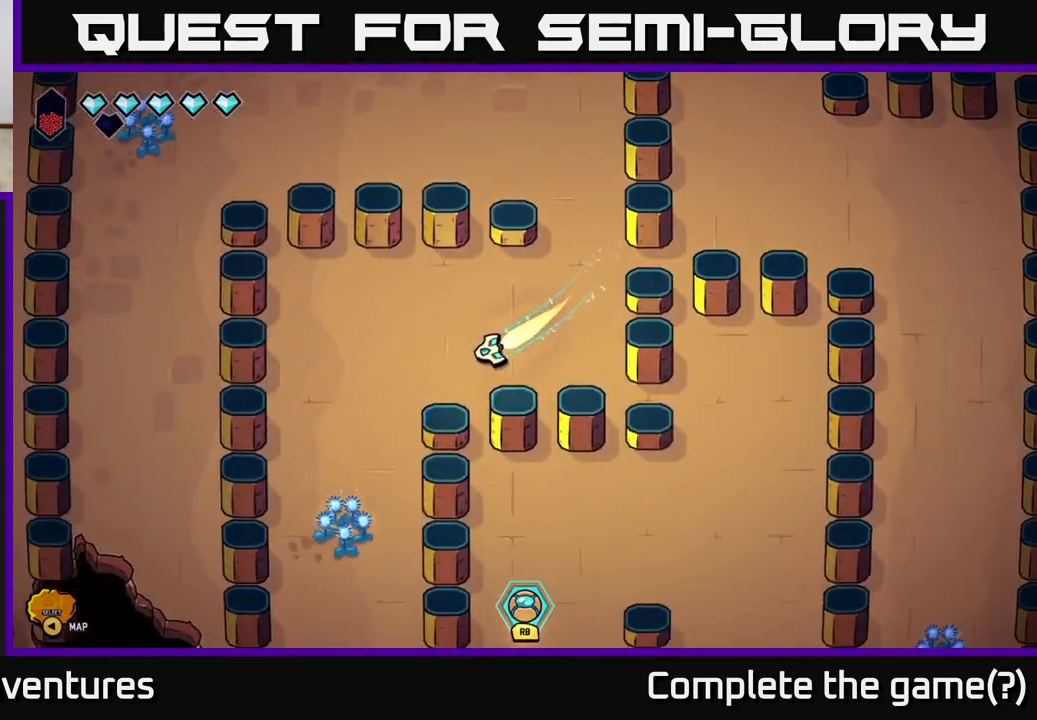
{"buttons": ["L2"], "left_stick": "down", "right_stick": "center", "events": [[183, "left_stick", "down"]]}
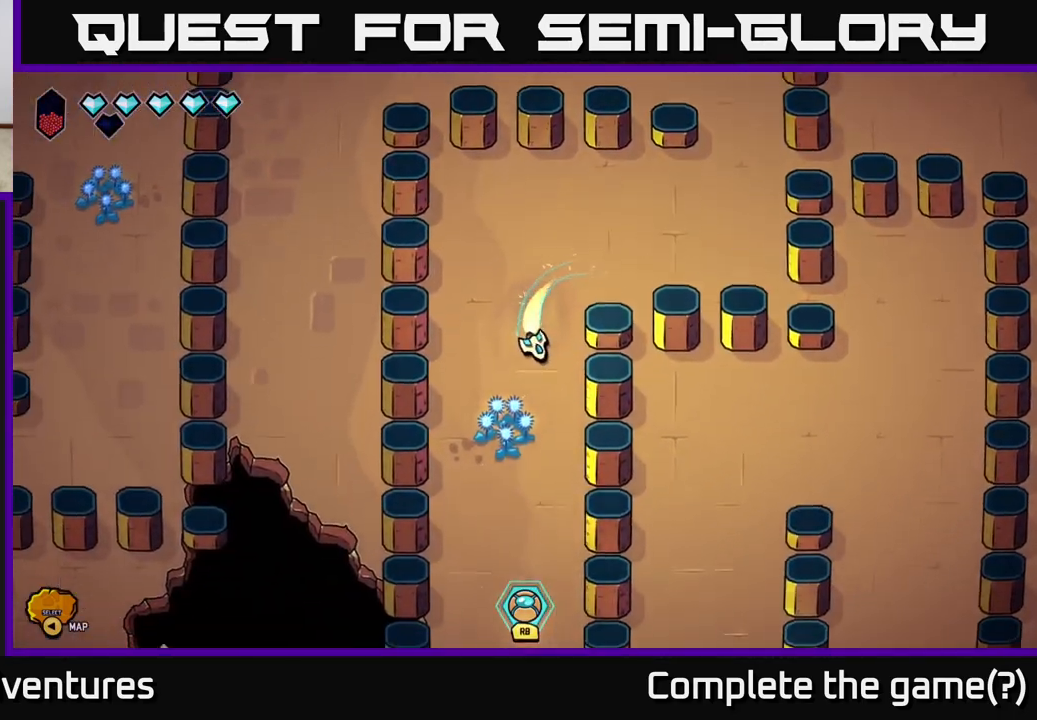
{"buttons": ["L2"], "left_stick": "down", "right_stick": "center", "events": []}
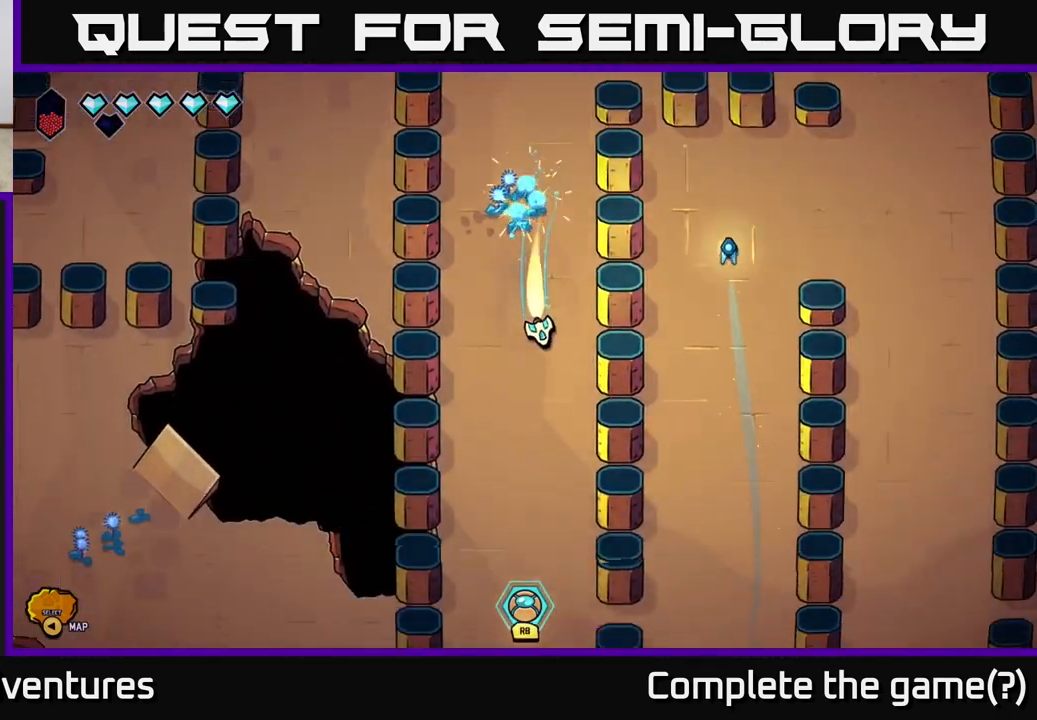
{"buttons": ["L2"], "left_stick": "down", "right_stick": "center", "events": []}
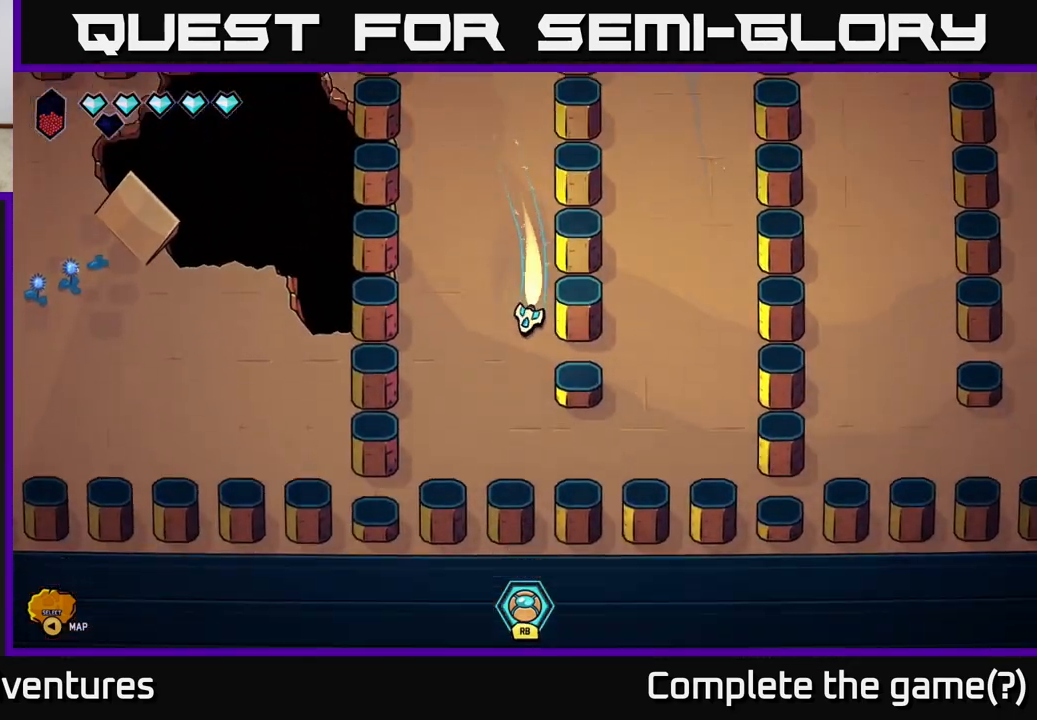
{"buttons": ["L2"], "left_stick": "up-right", "right_stick": "center", "events": [[83, "left_stick", "down-right"], [267, "left_stick", "up-right"]]}
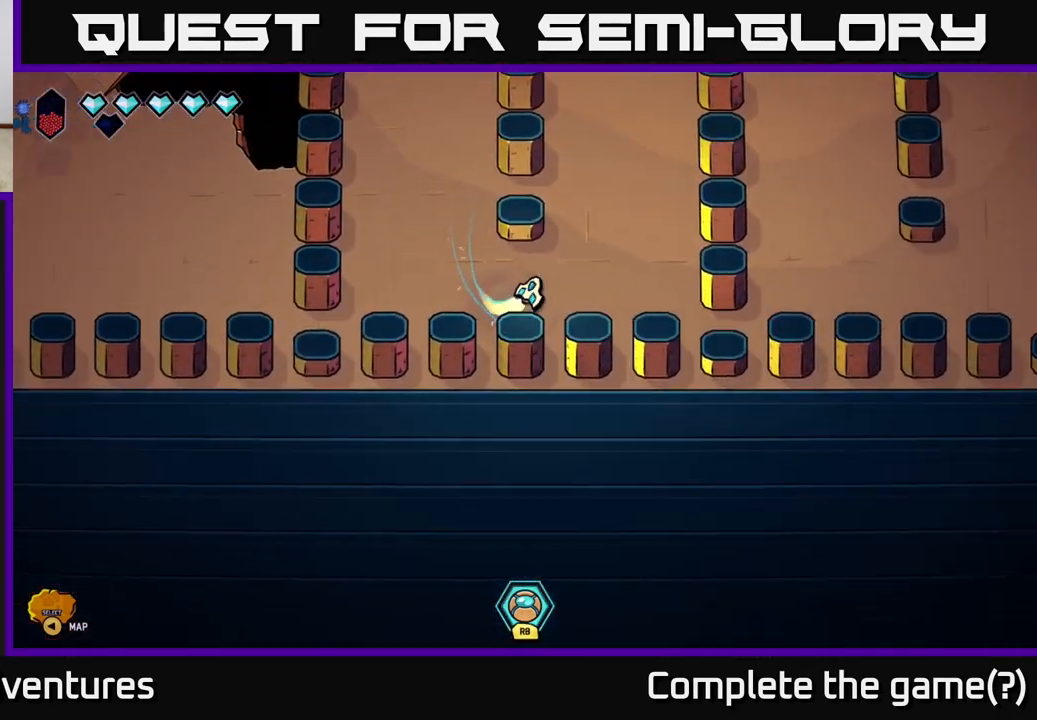
{"buttons": ["L2"], "left_stick": "up", "right_stick": "center", "events": [[250, "left_stick", "up"]]}
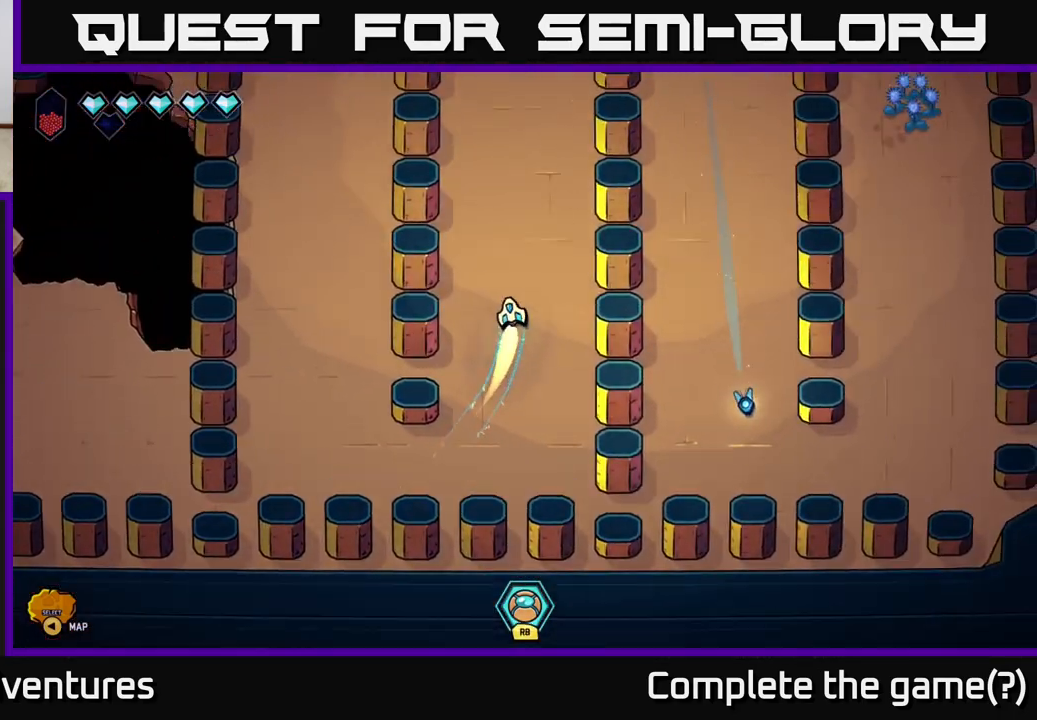
{"buttons": ["L2"], "left_stick": "right", "right_stick": "center", "events": [[433, "left_stick", "right"]]}
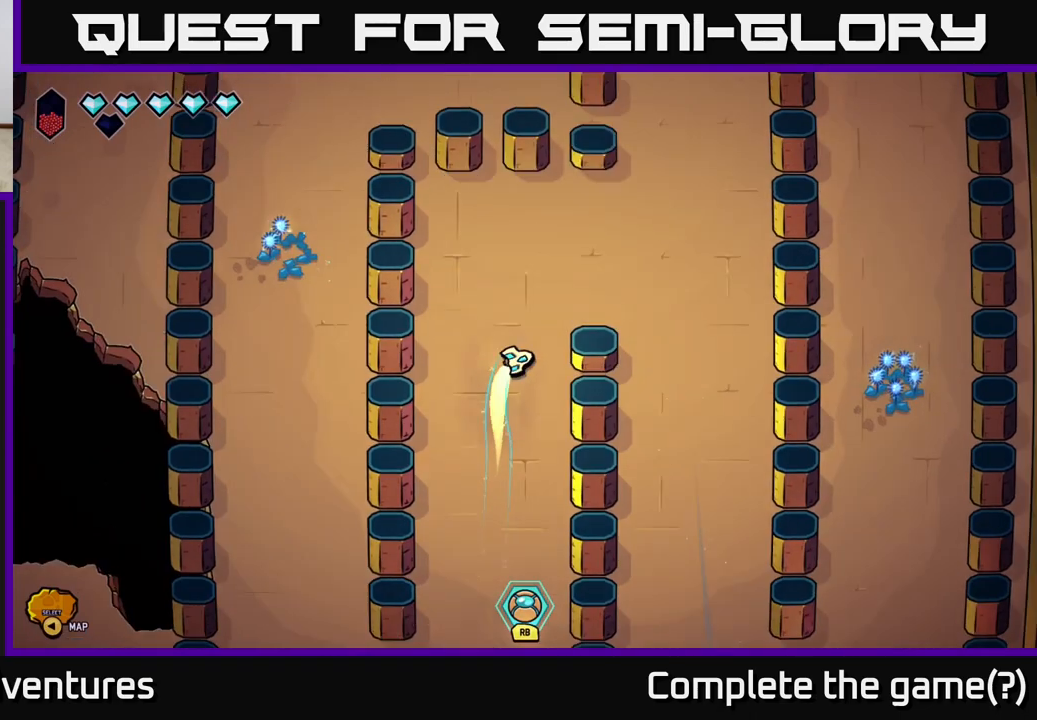
{"buttons": ["L2"], "left_stick": "down-right", "right_stick": "center", "events": [[217, "left_stick", "down-right"]]}
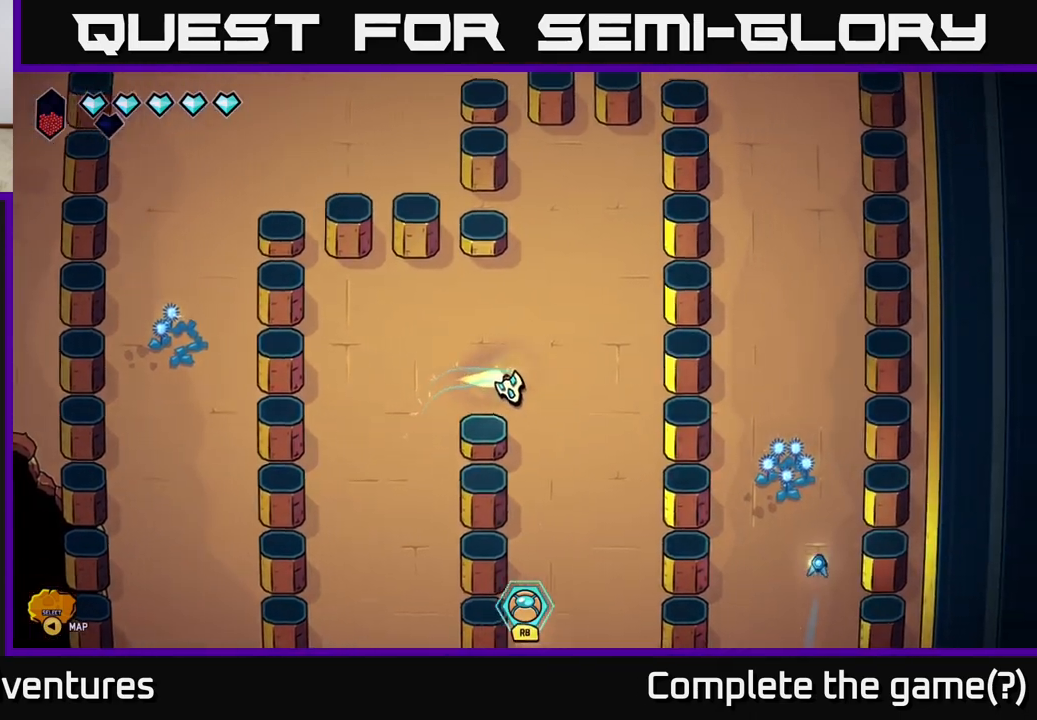
{"buttons": ["L2"], "left_stick": "down", "right_stick": "center", "events": [[83, "left_stick", "down"]]}
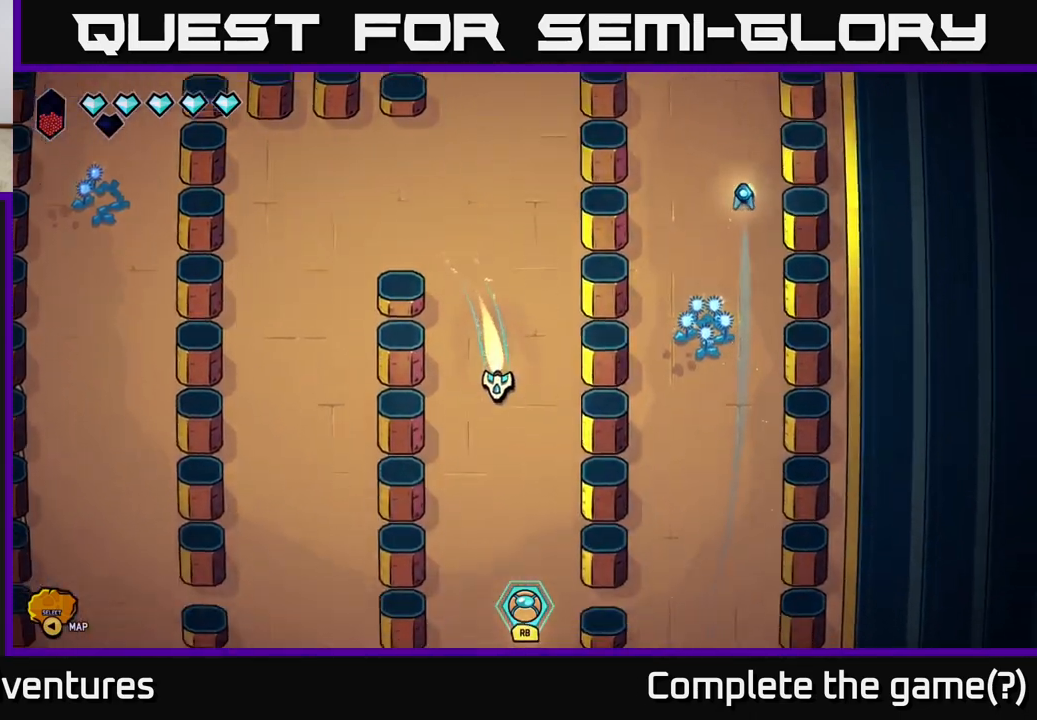
{"buttons": ["L2"], "left_stick": "right", "right_stick": "center", "events": [[400, "left_stick", "down-right"], [500, "left_stick", "right"]]}
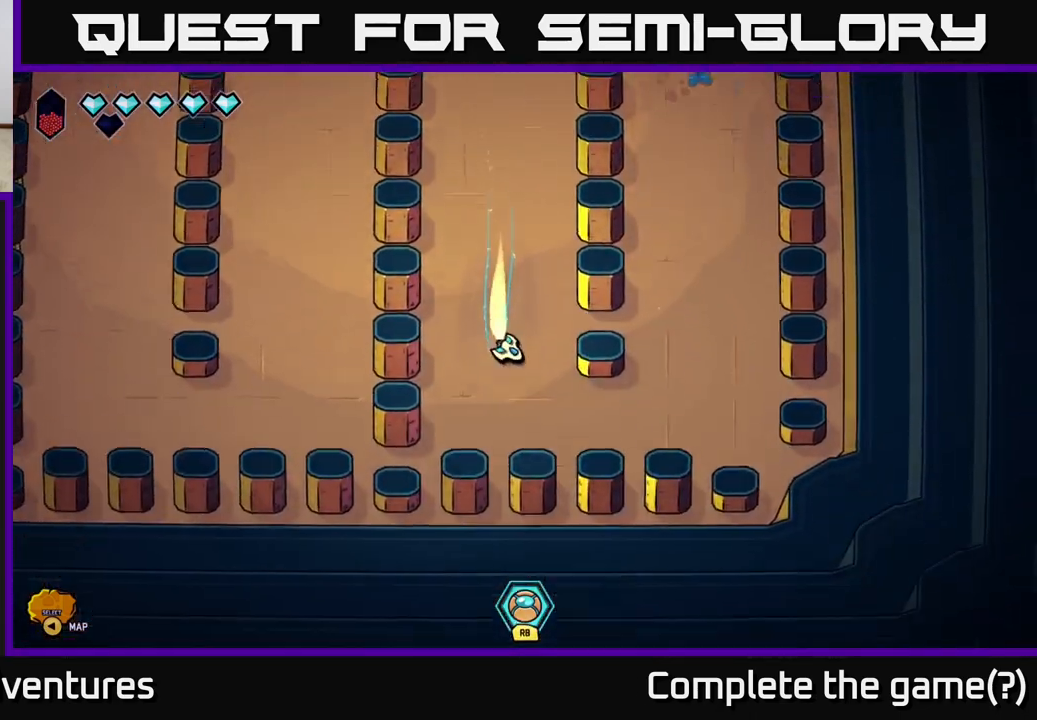
{"buttons": ["L2"], "left_stick": "up", "right_stick": "center", "events": [[233, "left_stick", "up-right"], [467, "left_stick", "up"]]}
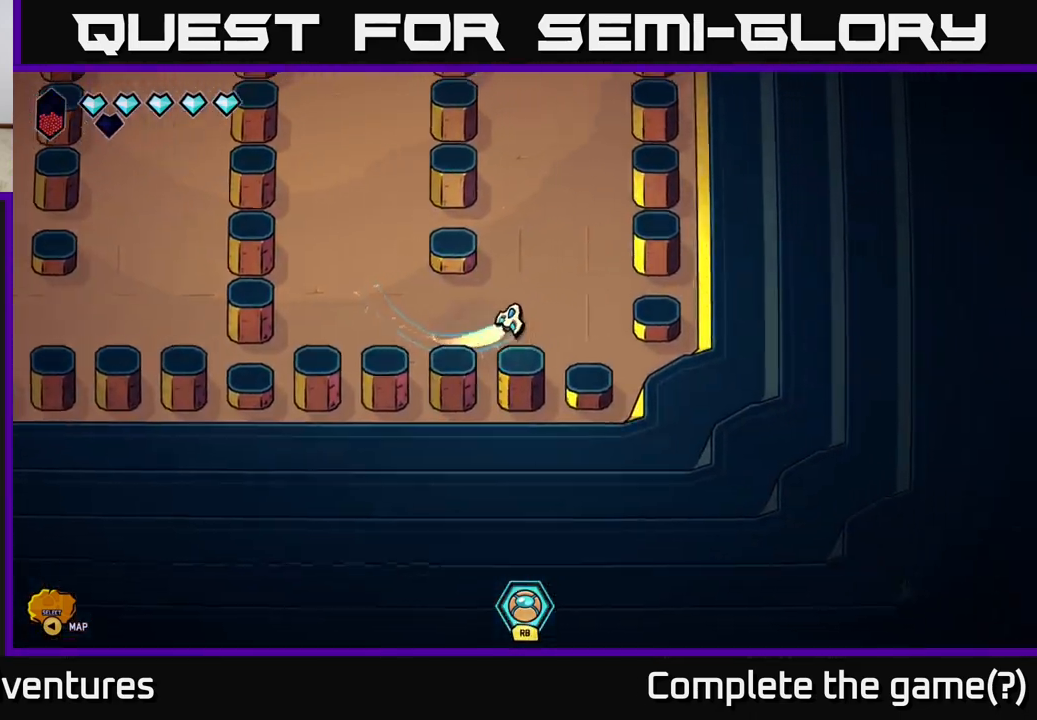
{"buttons": ["L2"], "left_stick": "up", "right_stick": "center", "events": []}
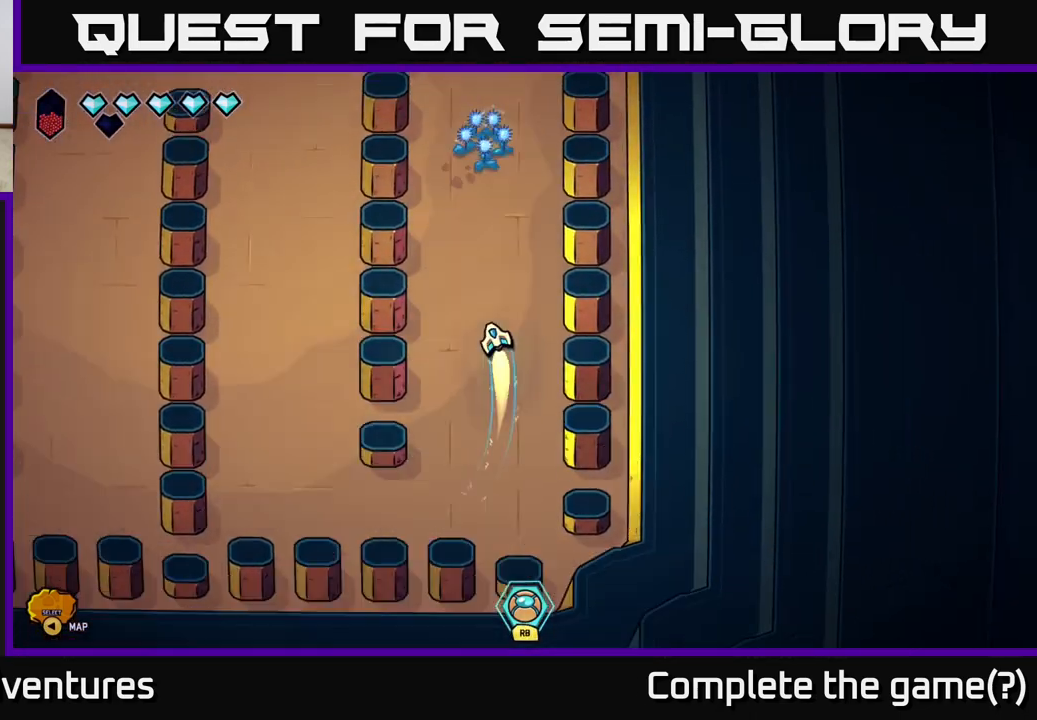
{"buttons": ["L2"], "left_stick": "up", "right_stick": "center", "events": []}
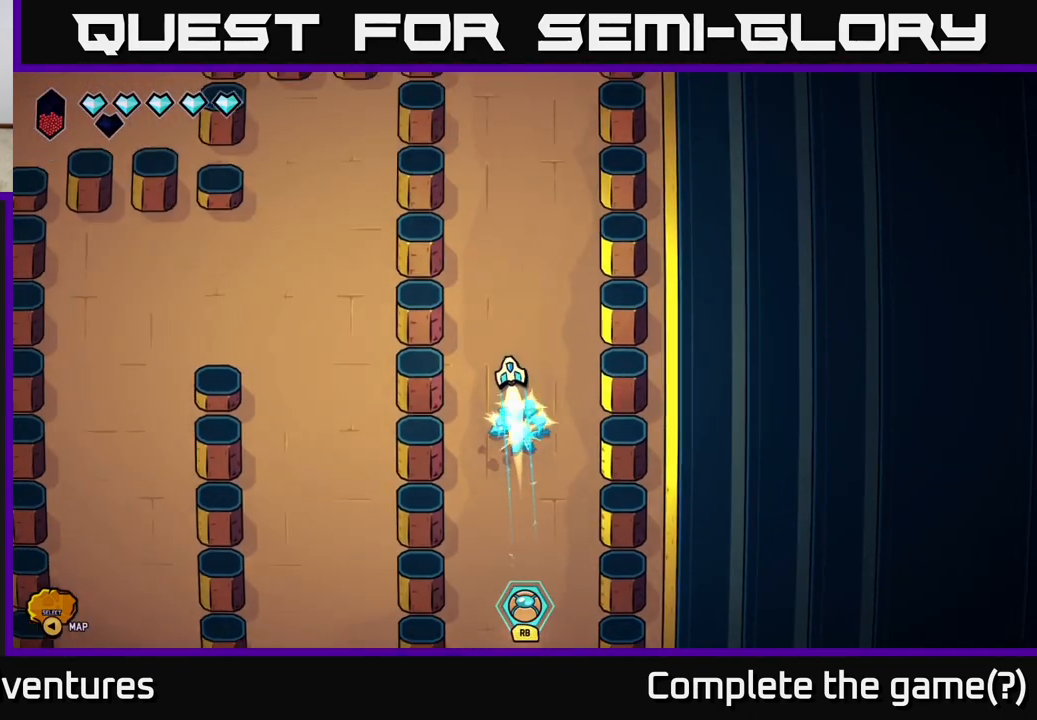
{"buttons": ["L2"], "left_stick": "up", "right_stick": "center", "events": []}
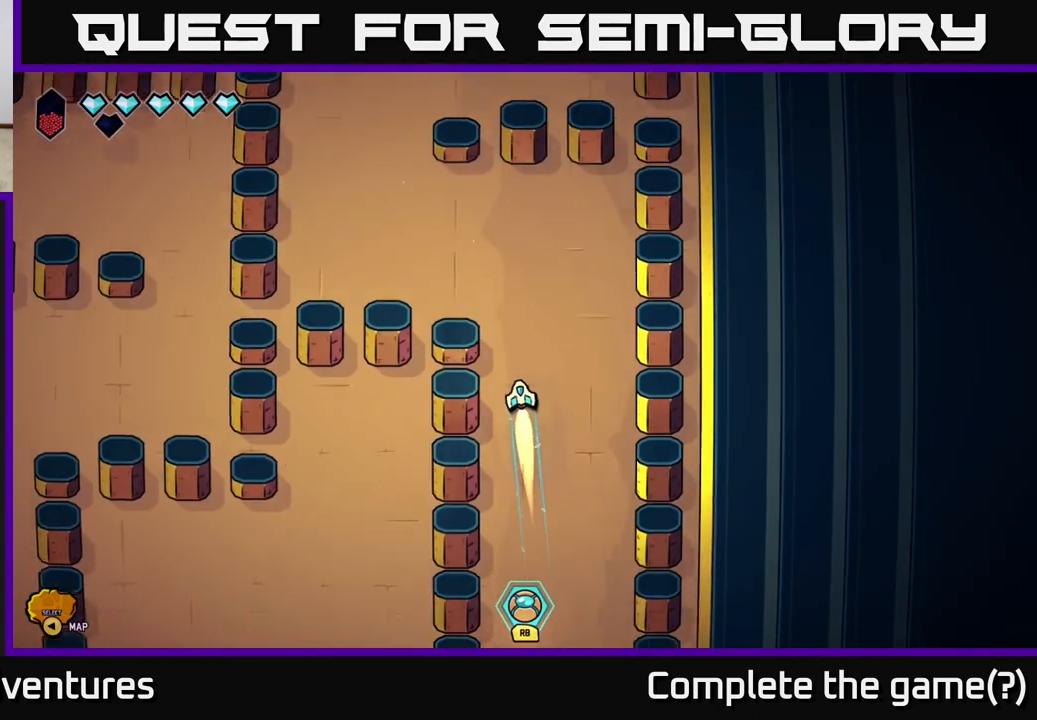
{"buttons": ["L2"], "left_stick": "up-left", "right_stick": "center", "events": [[67, "left_stick", "up-left"]]}